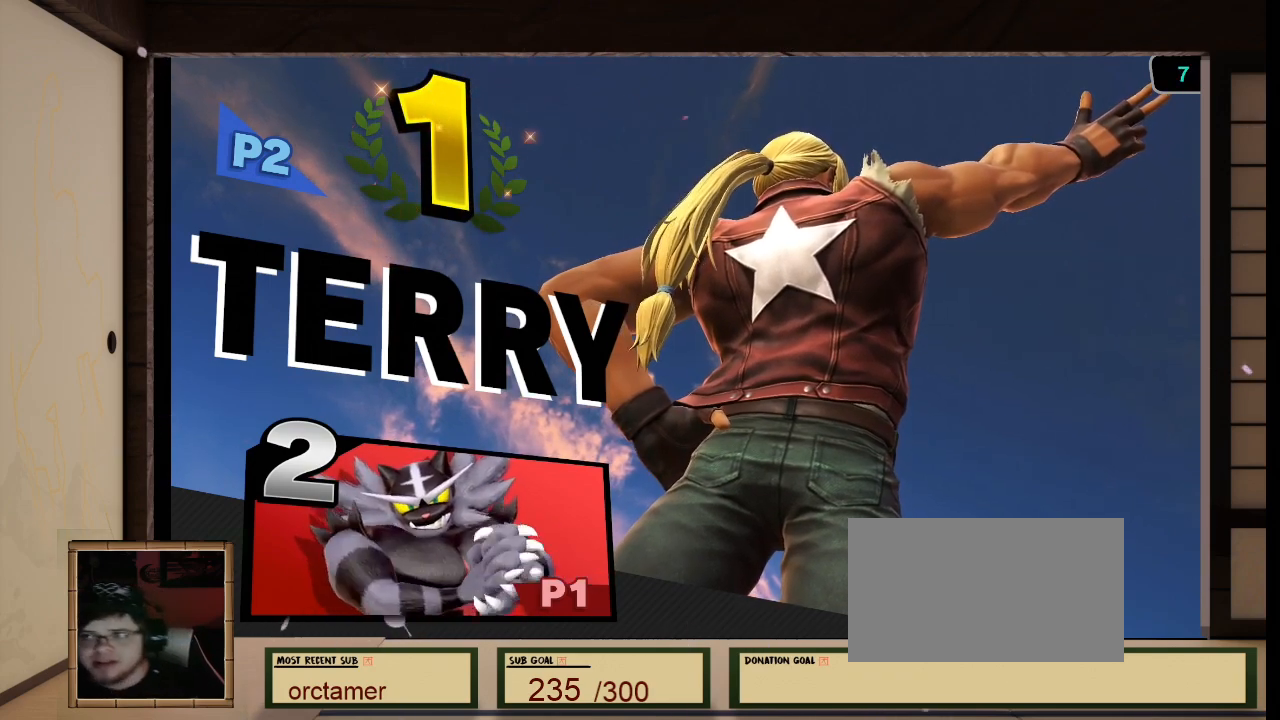
Gameplay with a controller (Nintendo layout); each line is a JSON object with the inputs held at the frame after it. "events" lists button and stick changes between this image and that frame as [ms after this image, input, new state], when the widget could be followed in between. Not read: L3 R3.
{"buttons": [], "left_stick": "center", "right_stick": "center", "events": [[134, "R1", "down"], [134, "right_stick", "left"], [234, "R1", "up"], [234, "right_stick", "center"]]}
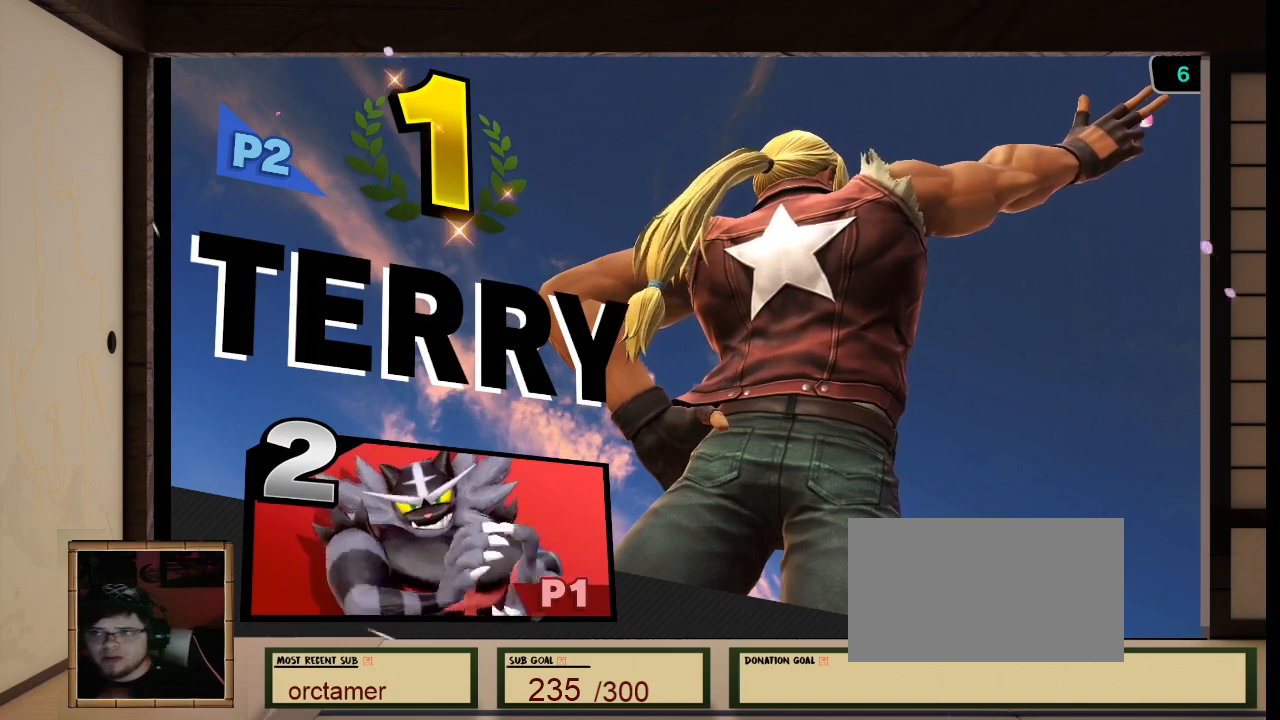
{"buttons": [], "left_stick": "center", "right_stick": "center", "events": []}
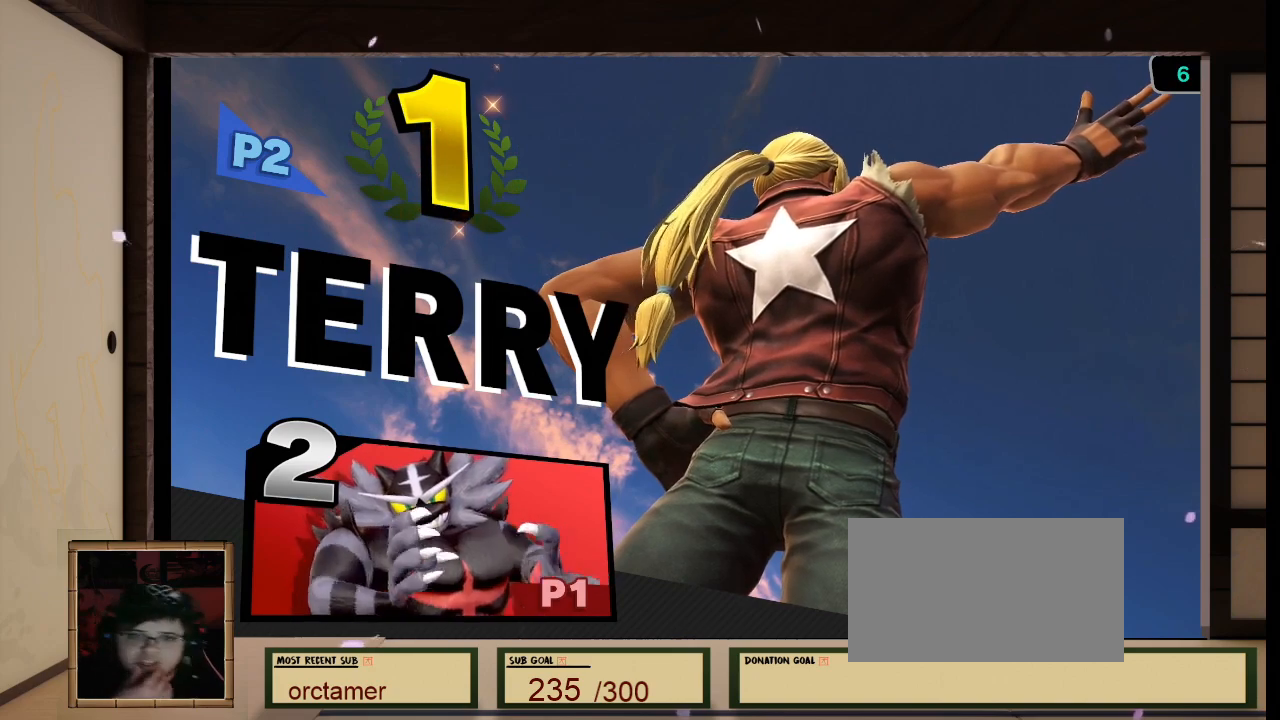
{"buttons": [], "left_stick": "center", "right_stick": "center", "events": []}
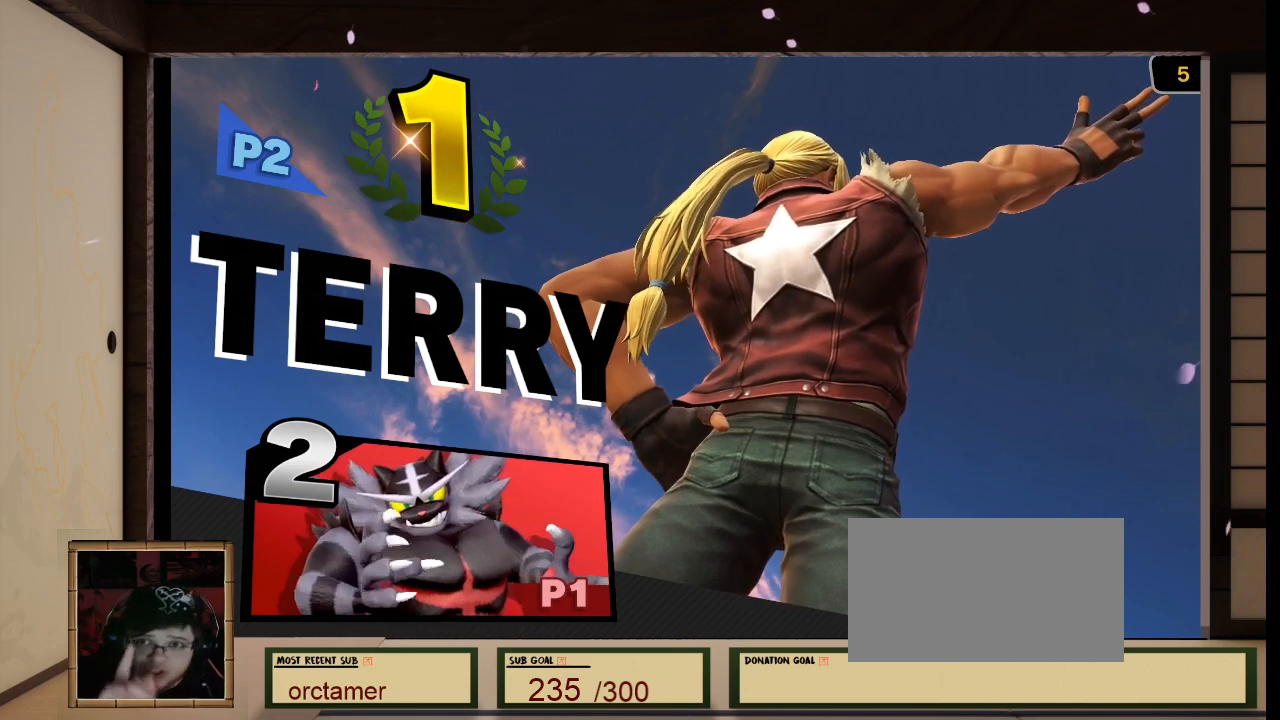
{"buttons": [], "left_stick": "center", "right_stick": "center", "events": []}
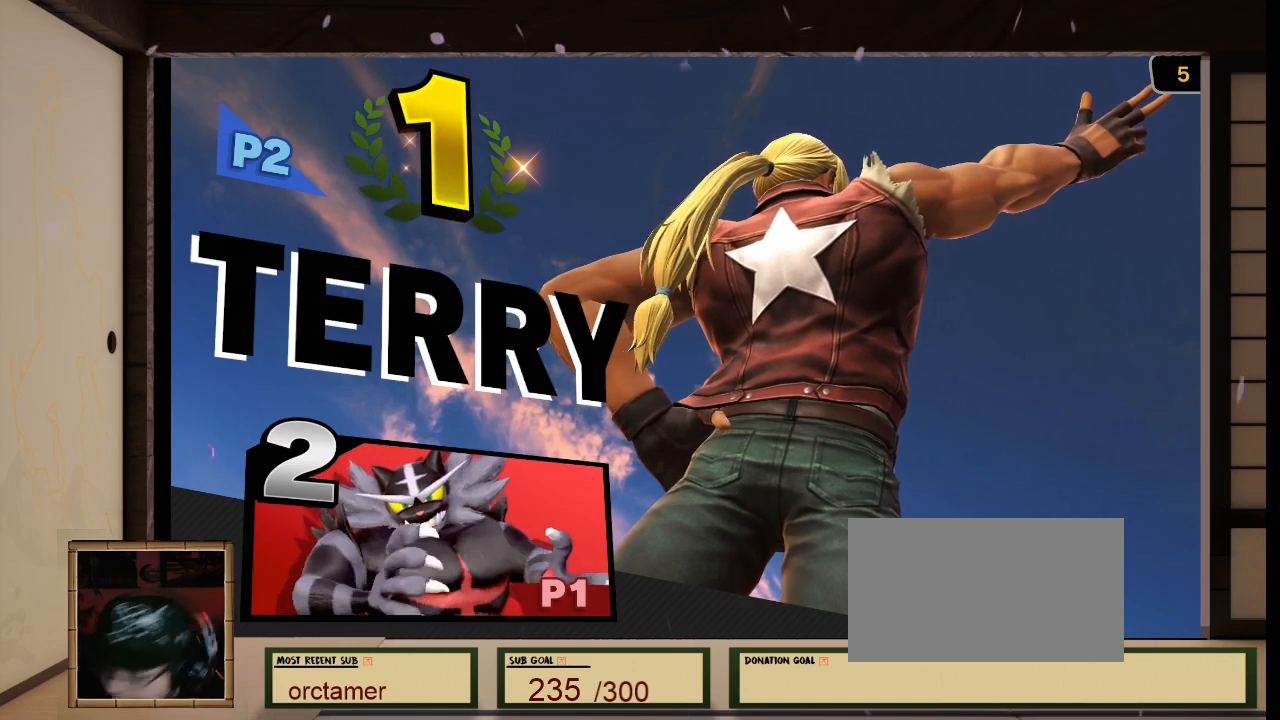
{"buttons": [], "left_stick": "center", "right_stick": "center", "events": []}
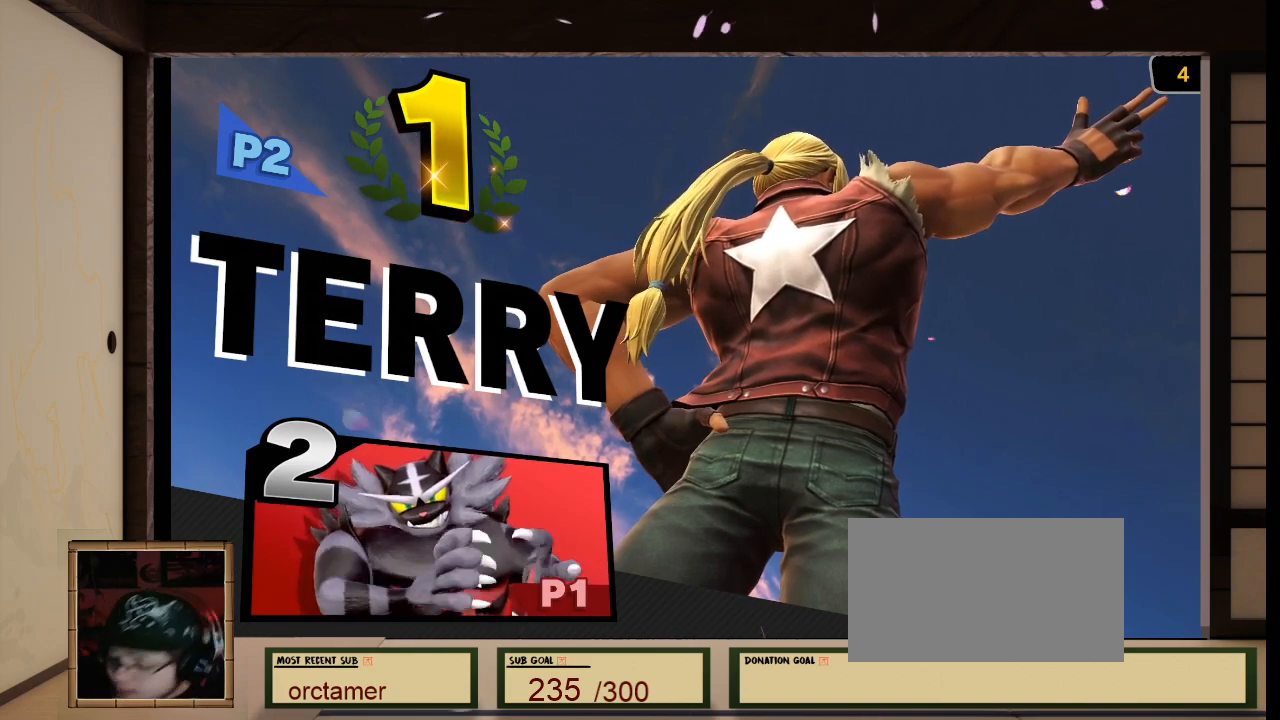
{"buttons": [], "left_stick": "center", "right_stick": "center", "events": []}
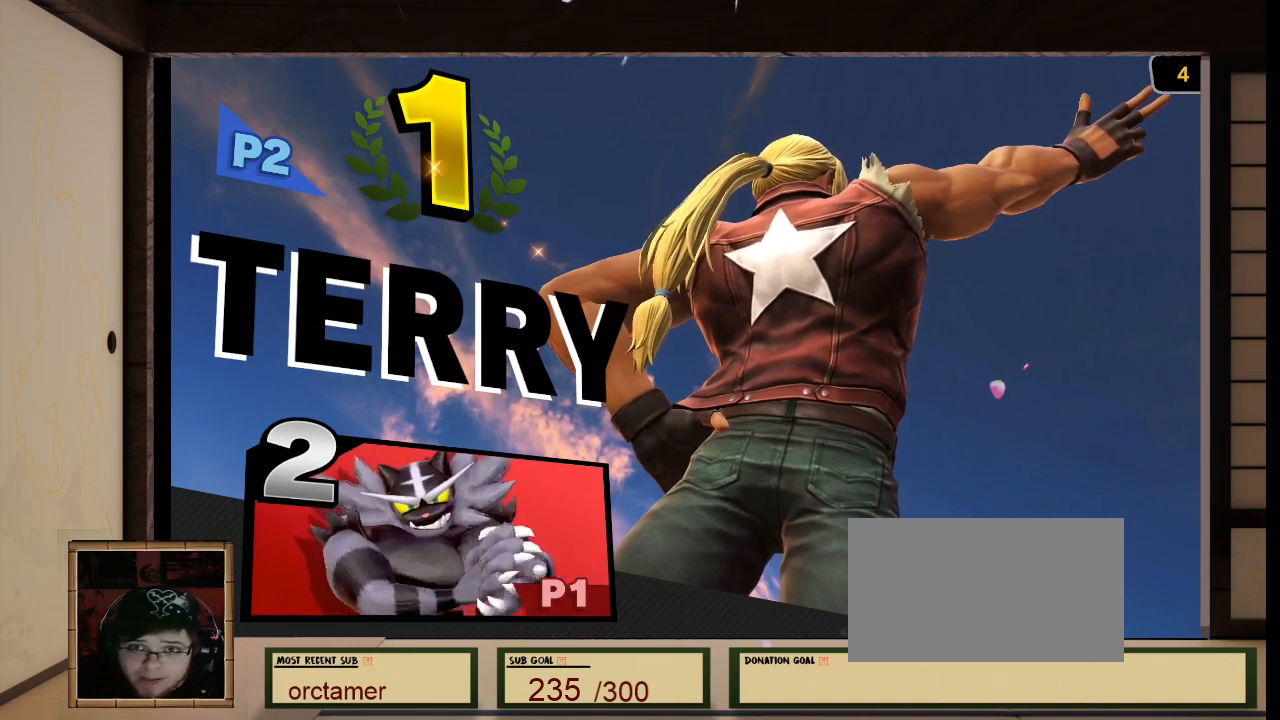
{"buttons": [], "left_stick": "center", "right_stick": "center", "events": []}
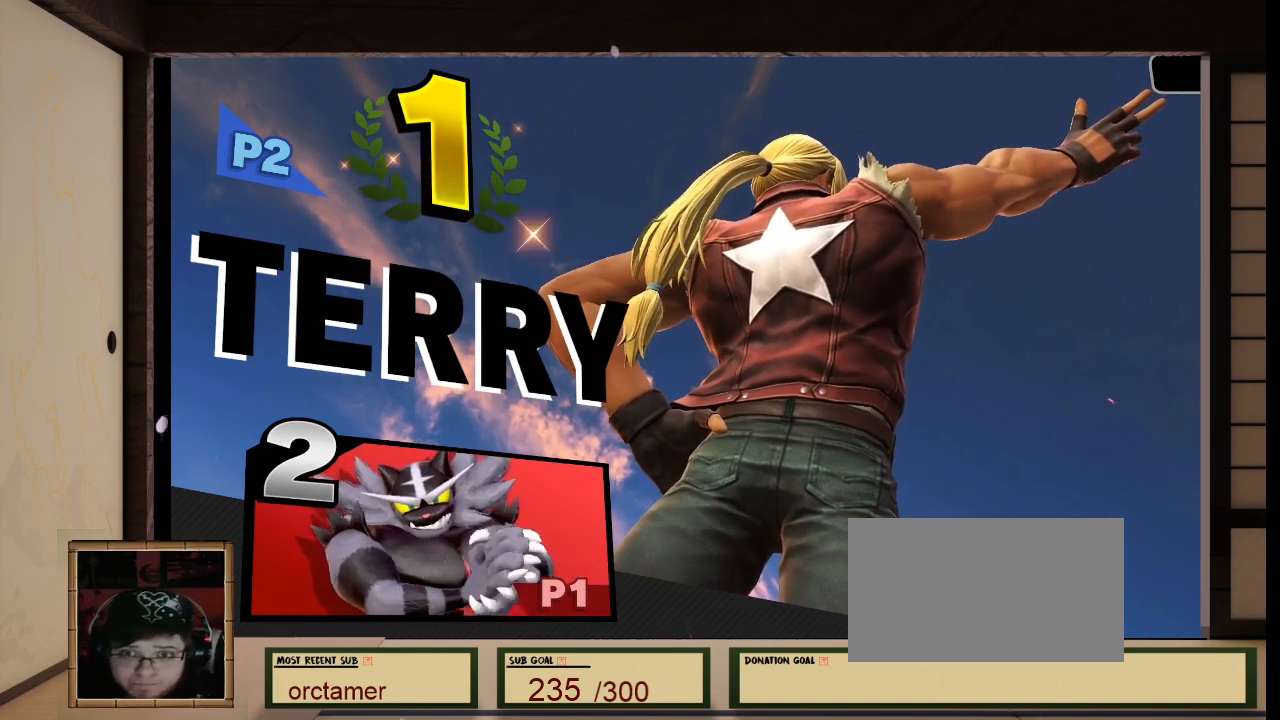
{"buttons": [], "left_stick": "center", "right_stick": "center", "events": []}
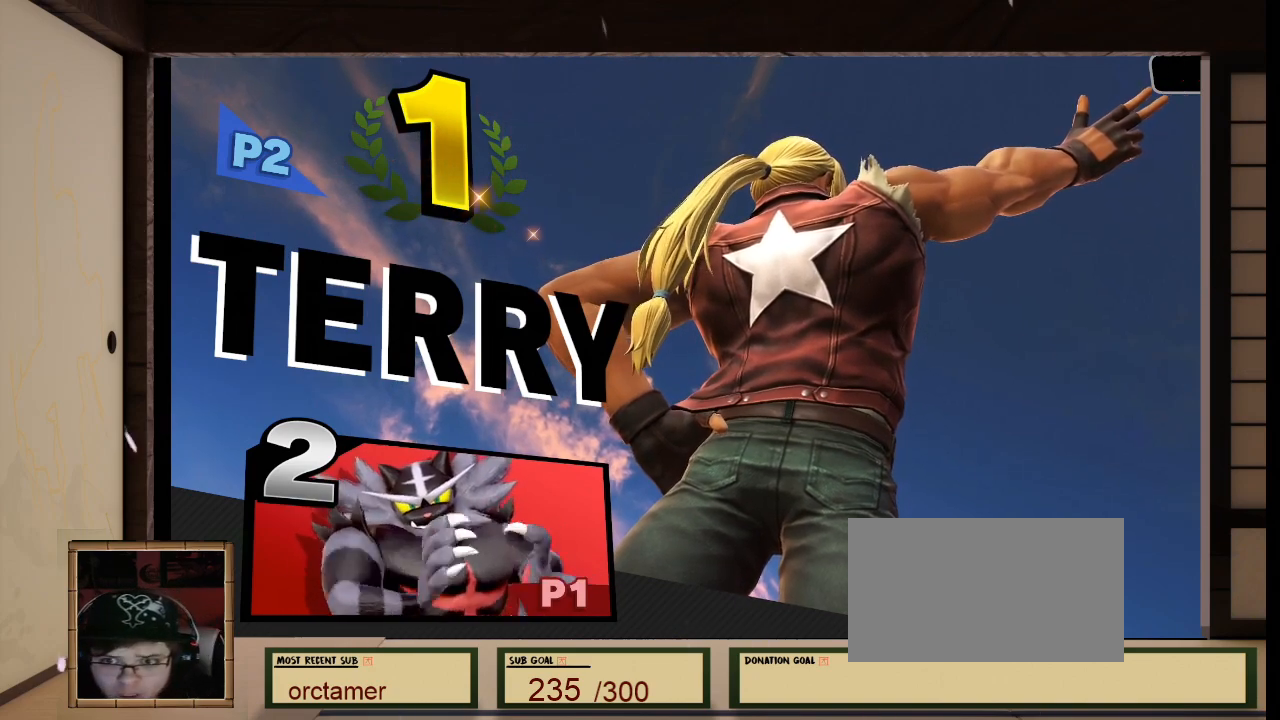
{"buttons": [], "left_stick": "center", "right_stick": "center", "events": [[300, "A", "down"], [434, "A", "up"]]}
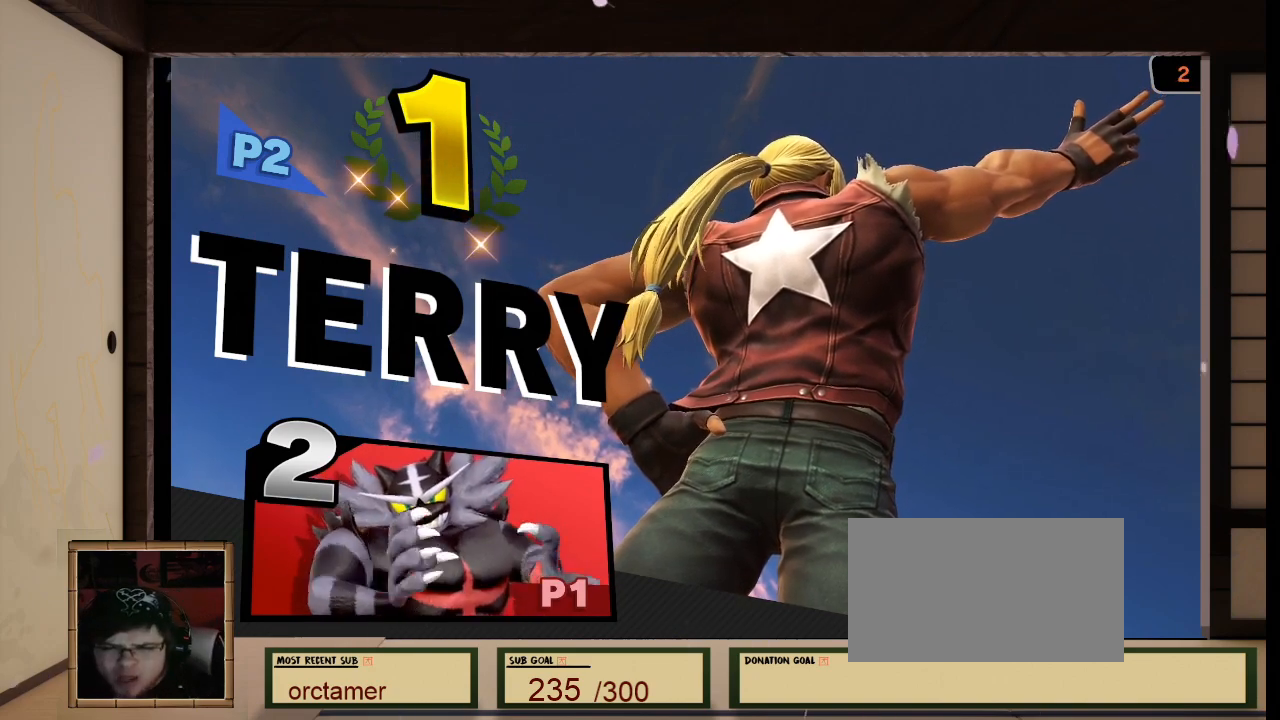
{"buttons": ["A"], "left_stick": "center", "right_stick": "center", "events": [[33, "A", "down"], [267, "A", "up"], [400, "A", "down"]]}
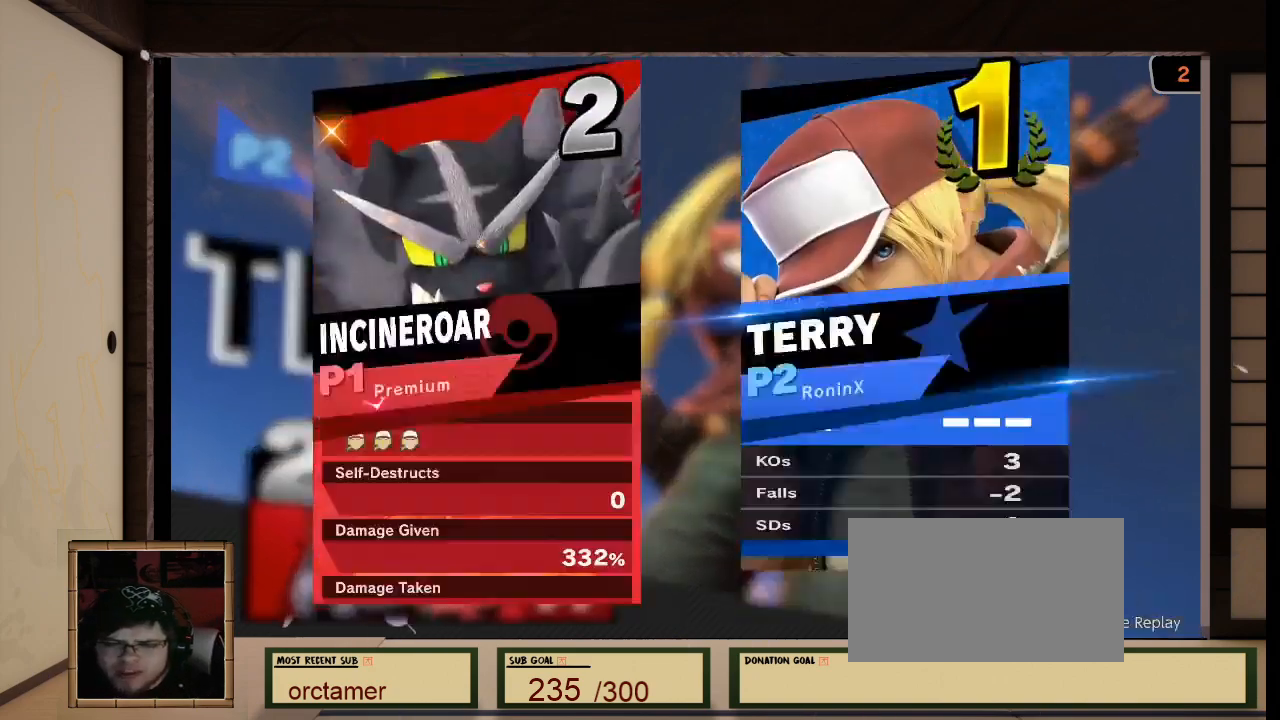
{"buttons": ["A"], "left_stick": "center", "right_stick": "center", "events": [[334, "A", "up"], [467, "A", "down"]]}
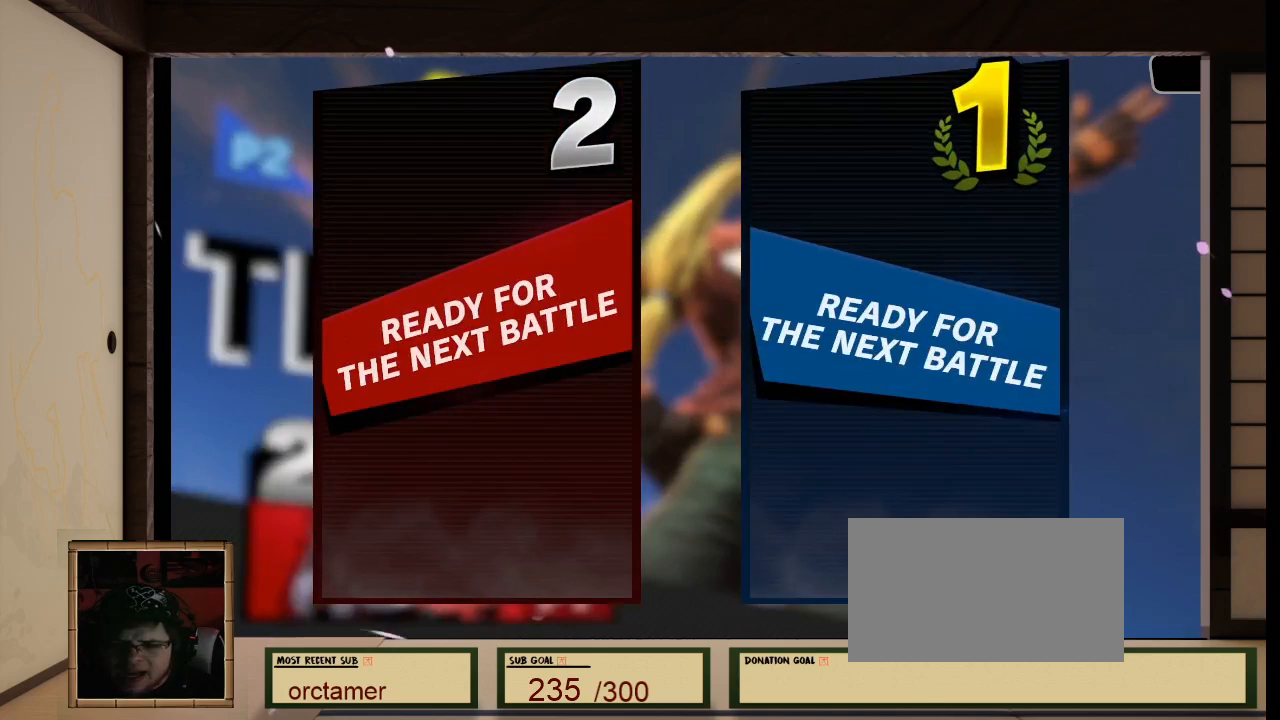
{"buttons": [], "left_stick": "center", "right_stick": "center", "events": [[100, "A", "up"]]}
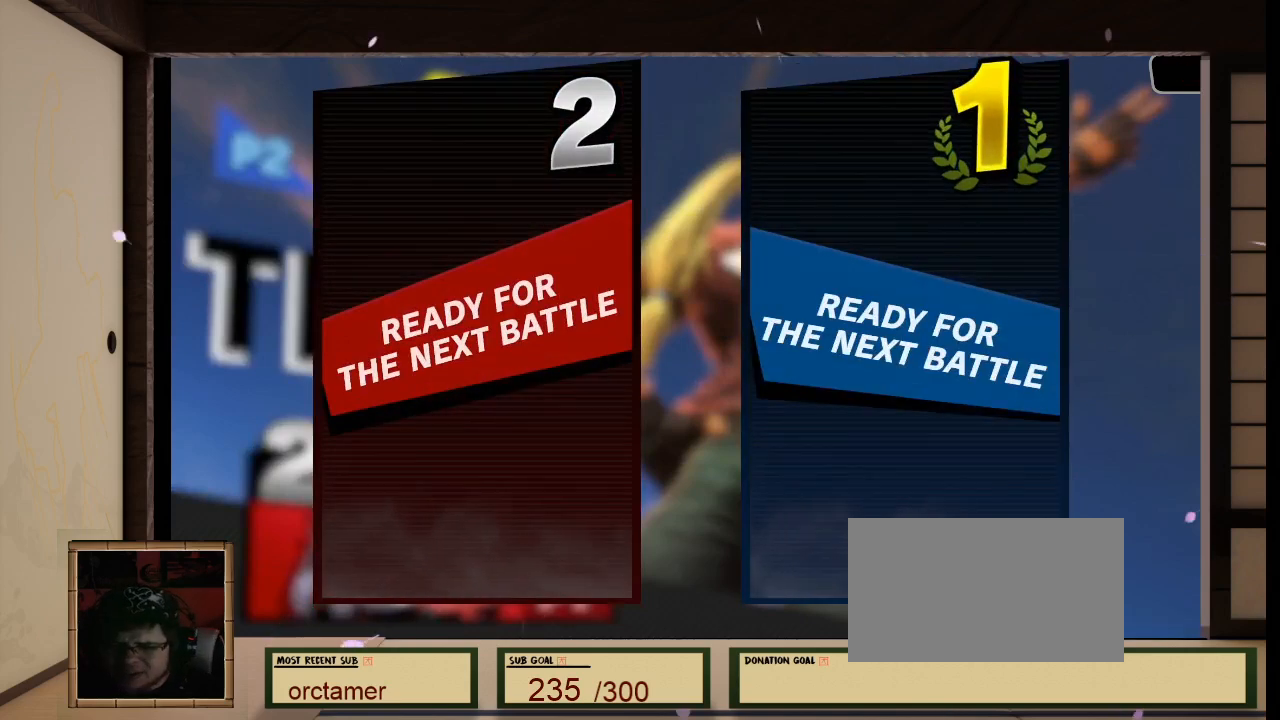
{"buttons": ["A"], "left_stick": "center", "right_stick": "center", "events": [[334, "A", "down"], [401, "A", "up"], [467, "A", "down"]]}
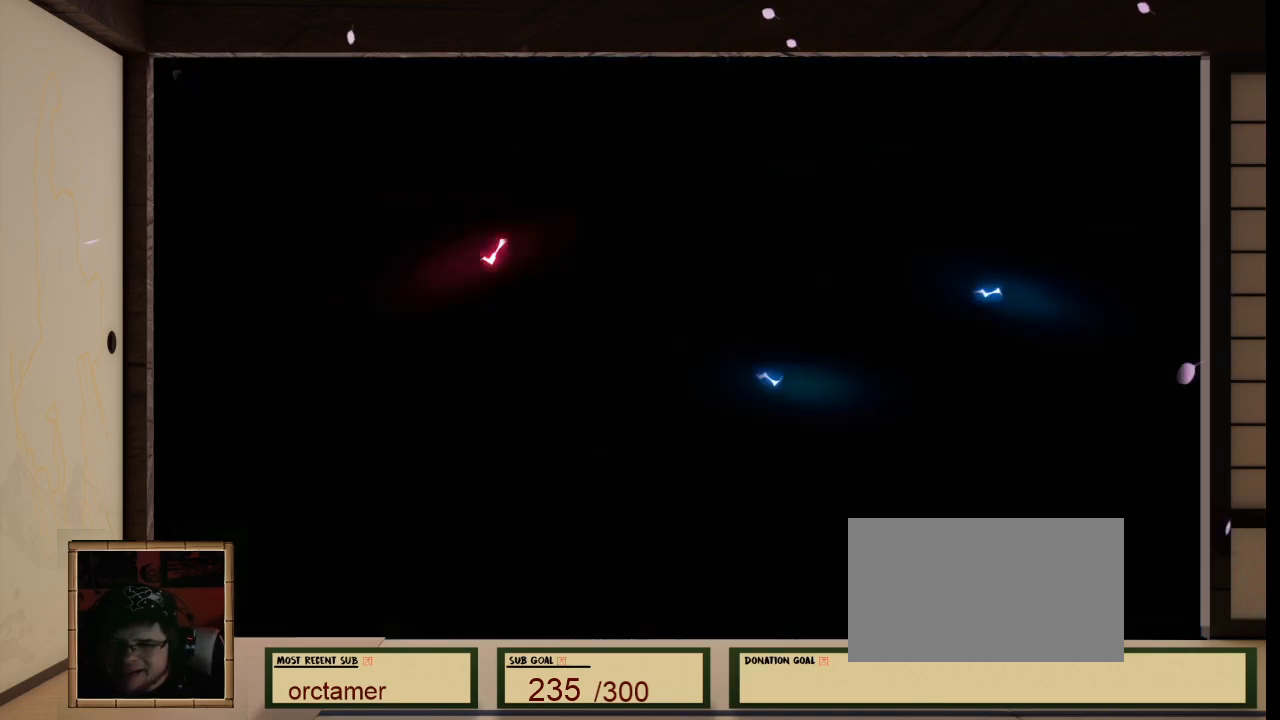
{"buttons": [], "left_stick": "center", "right_stick": "center", "events": [[100, "A", "up"], [233, "A", "down"], [367, "A", "up"]]}
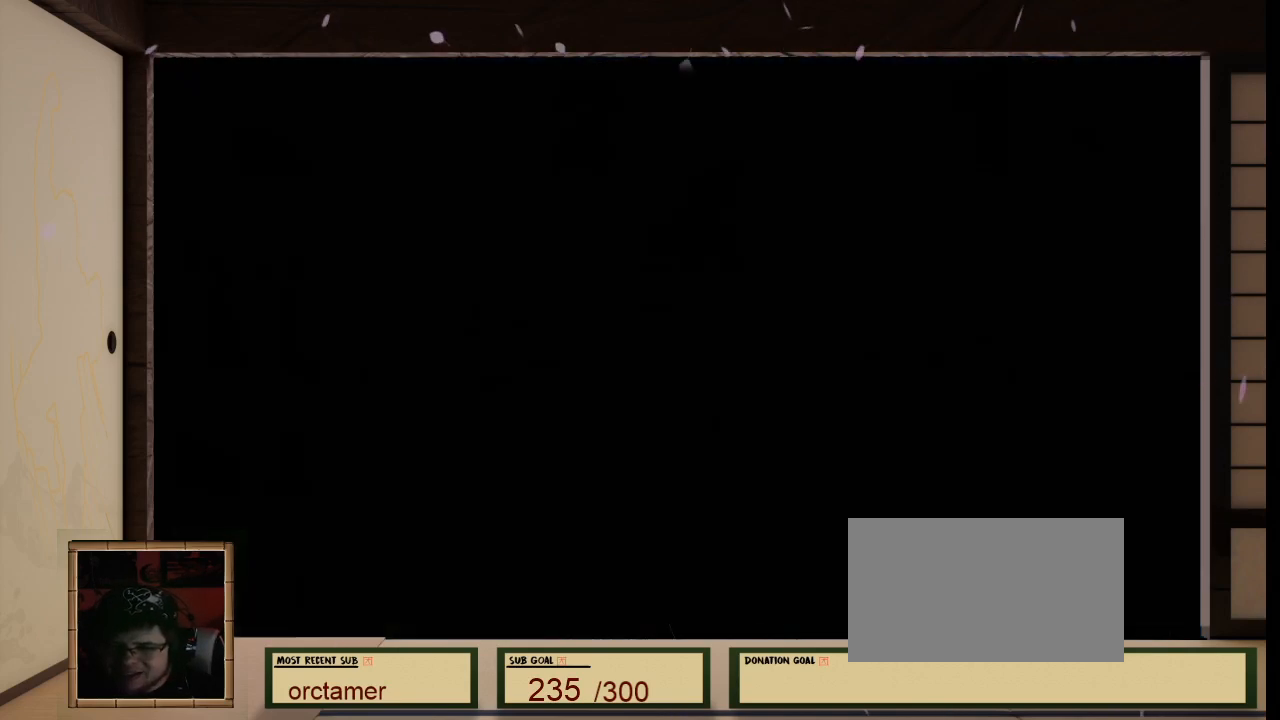
{"buttons": [], "left_stick": "center", "right_stick": "center", "events": [[300, "A", "down"], [467, "A", "up"]]}
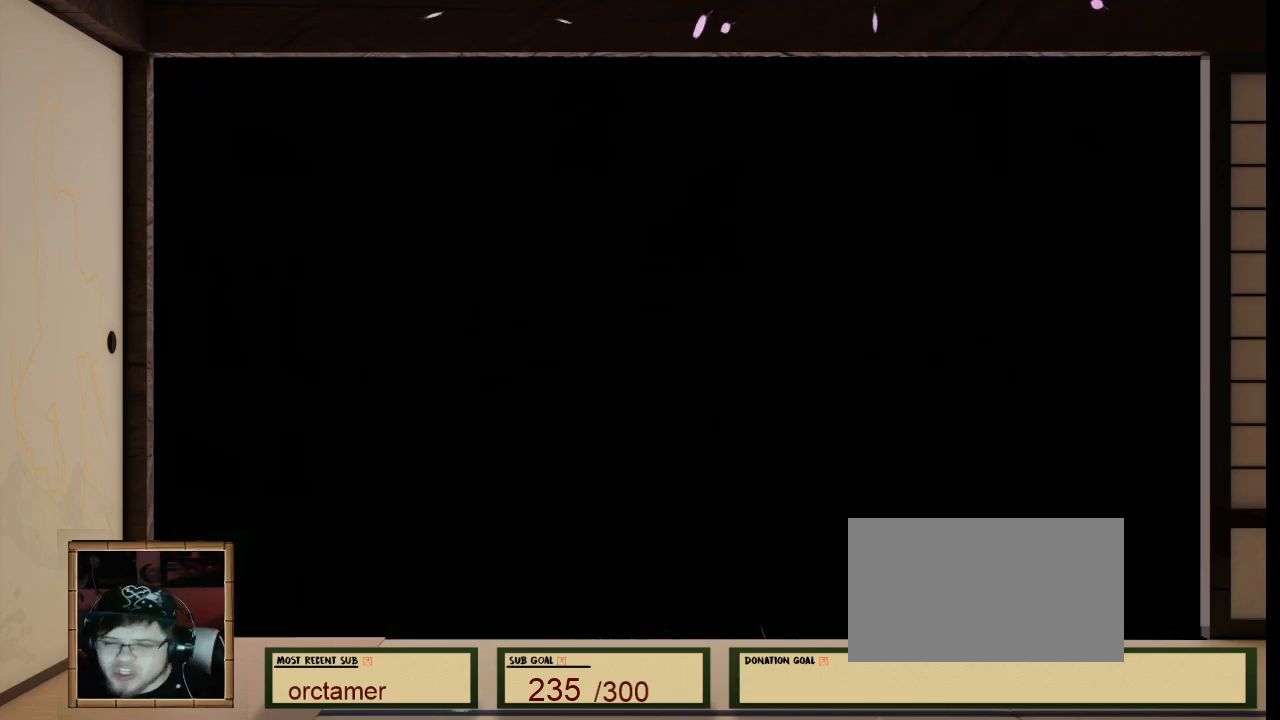
{"buttons": [], "left_stick": "center", "right_stick": "center", "events": [[100, "A", "down"], [233, "A", "up"]]}
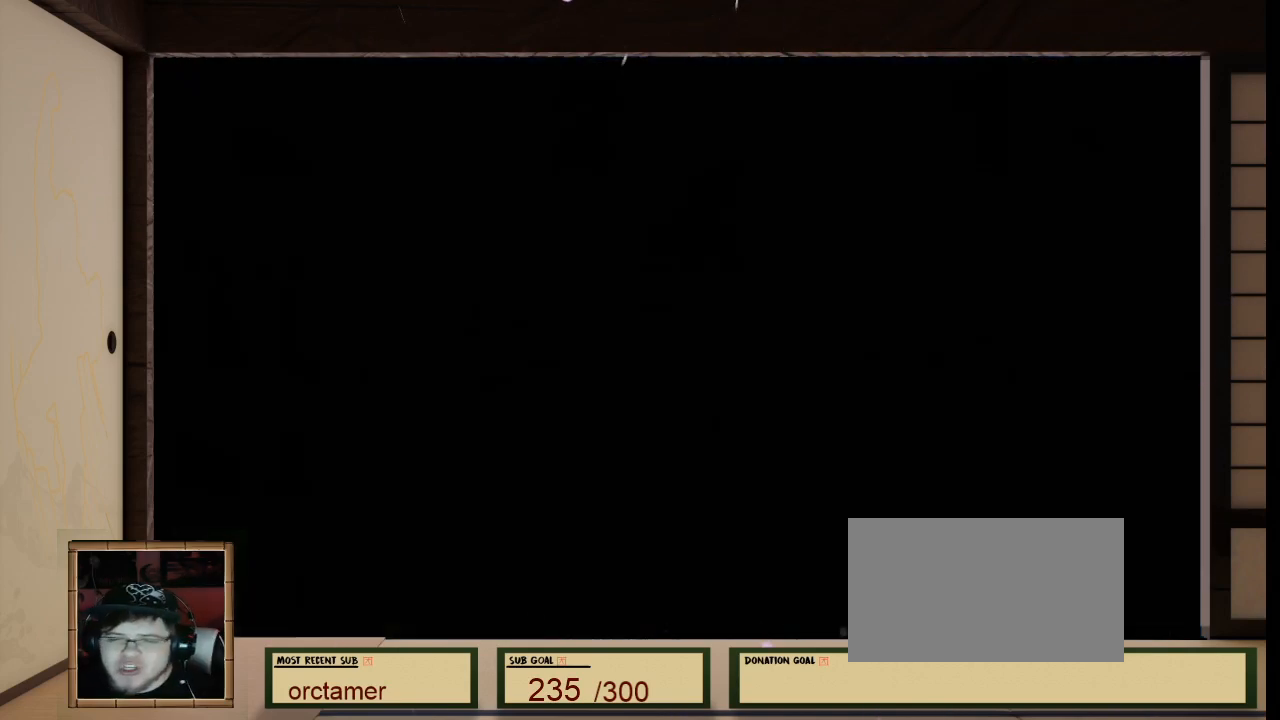
{"buttons": [], "left_stick": "center", "right_stick": "center", "events": []}